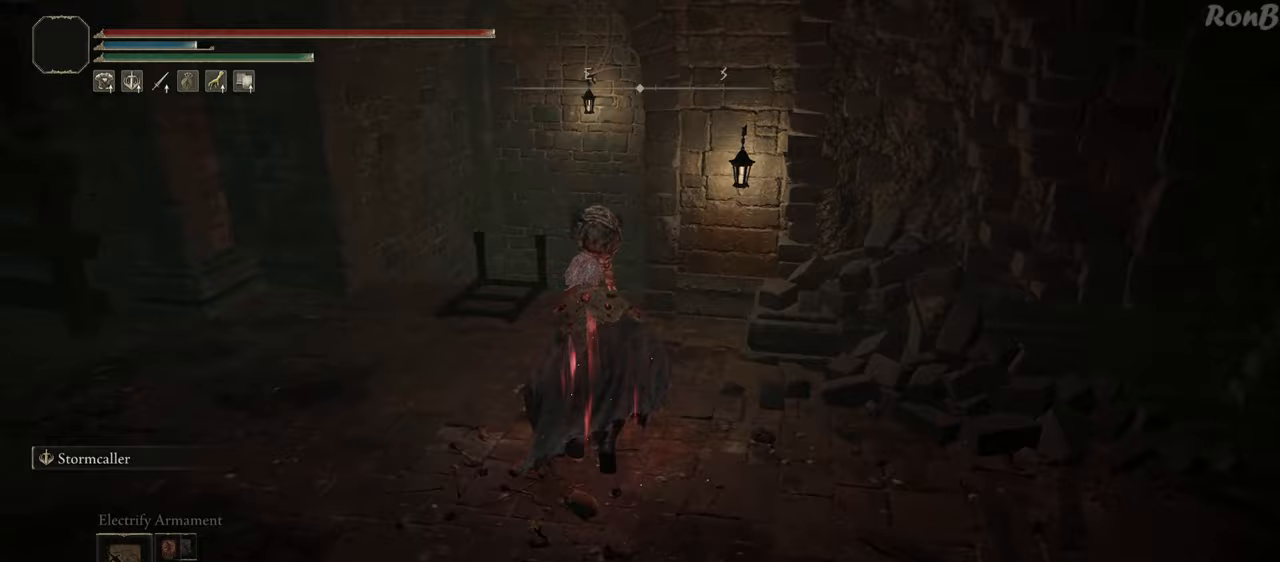
Gameplay with a controller (PlayStation layout); each line is a JSON object with the inputs held at the frame after it. "events" lists button and stick changes between this image and that frame as [ms after this image, input, new state], when the widget could be followed in between.
{"buttons": [], "left_stick": "center", "right_stick": "down", "events": [[50, "L2", "up"], [67, "R1", "up"], [67, "right_stick", "down"], [500, "left_stick", "center"]]}
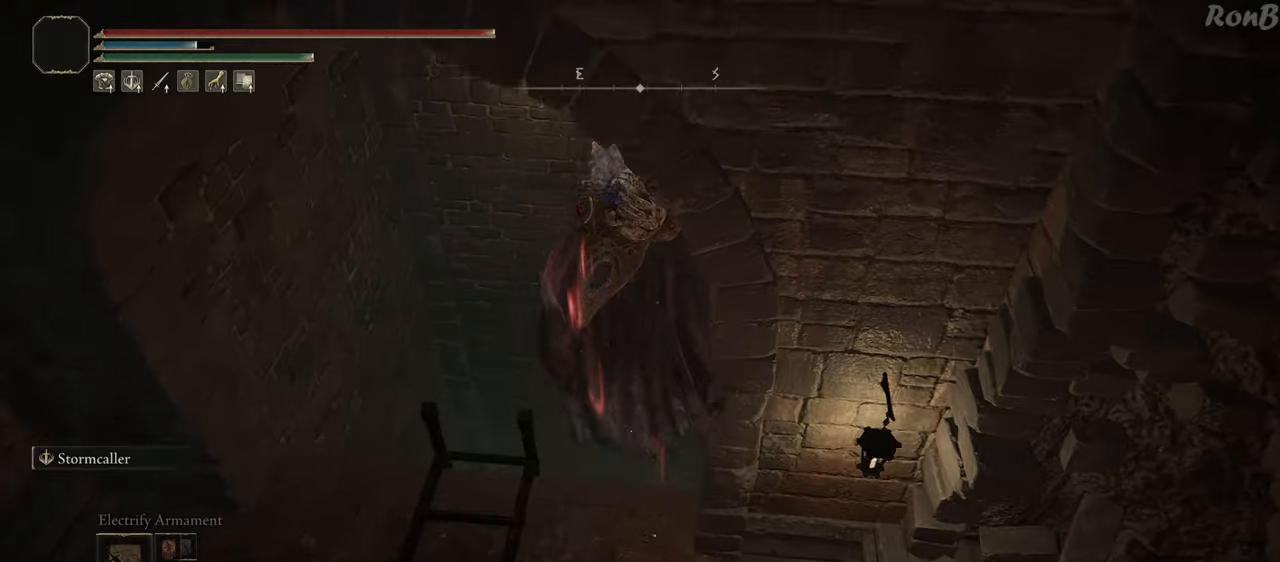
{"buttons": [], "left_stick": "down", "right_stick": "down", "events": [[483, "left_stick", "down"]]}
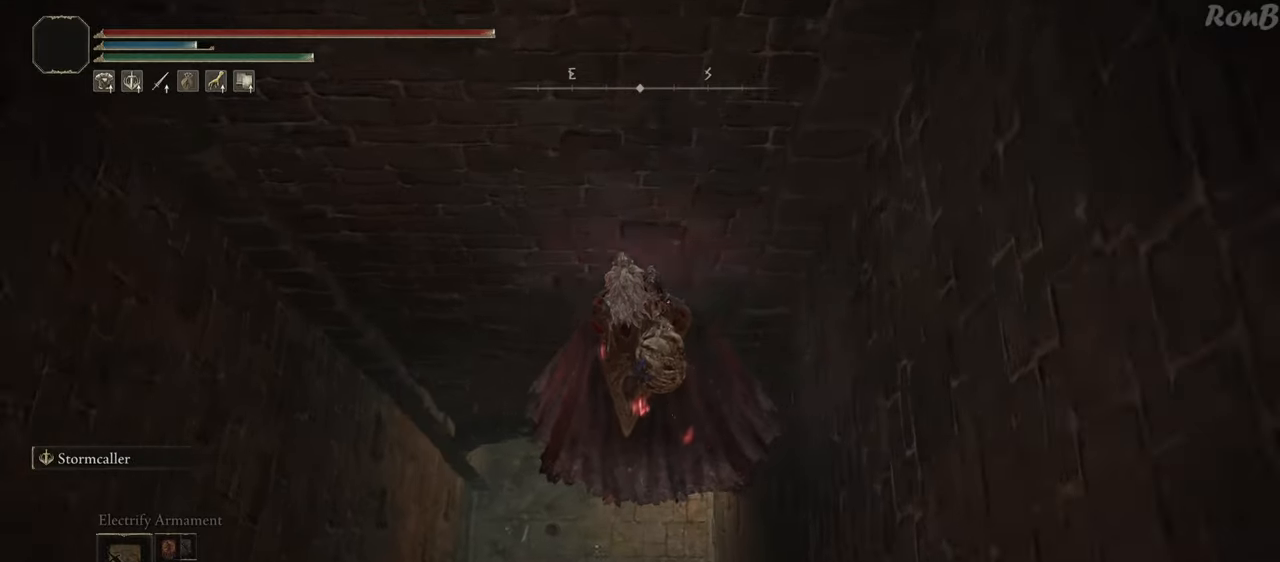
{"buttons": [], "left_stick": "center", "right_stick": "up", "events": [[50, "right_stick", "center"], [350, "left_stick", "center"], [483, "right_stick", "up"]]}
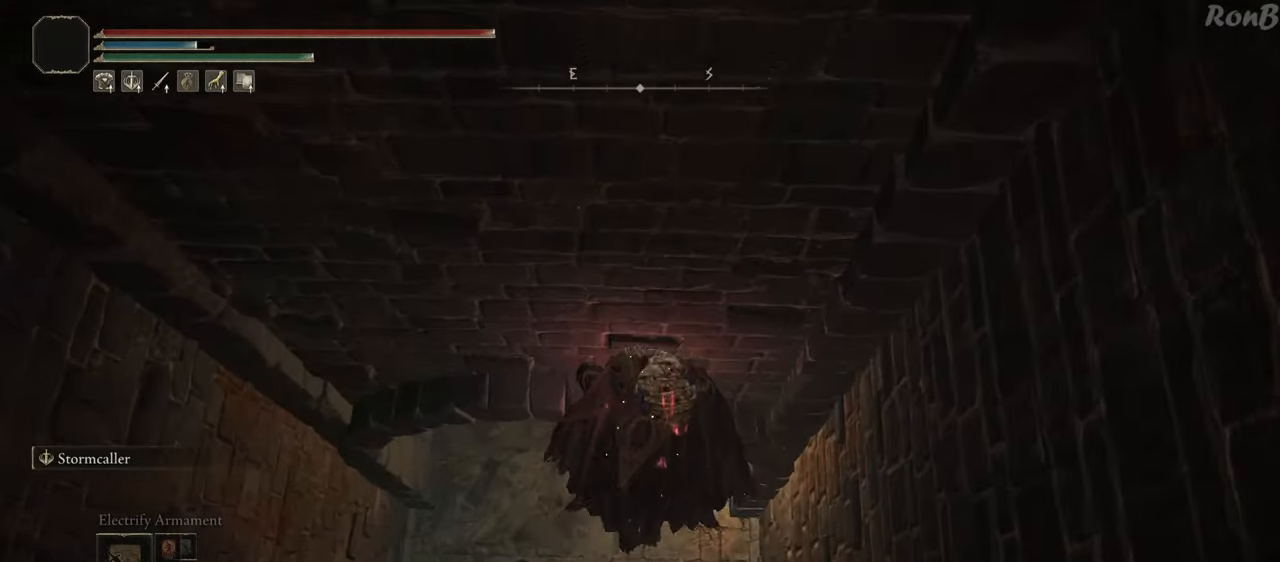
{"buttons": [], "left_stick": "left", "right_stick": "center", "events": [[217, "left_stick", "down-left"], [350, "right_stick", "center"], [467, "left_stick", "left"]]}
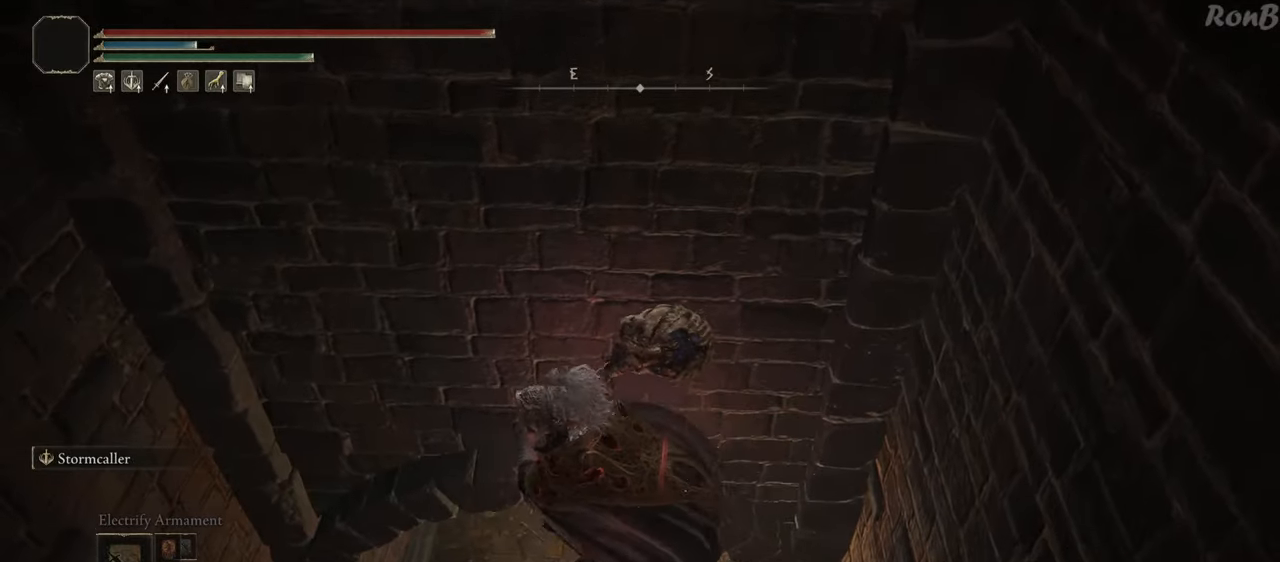
{"buttons": [], "left_stick": "up", "right_stick": "up", "events": [[50, "left_stick", "up"], [367, "right_stick", "up"]]}
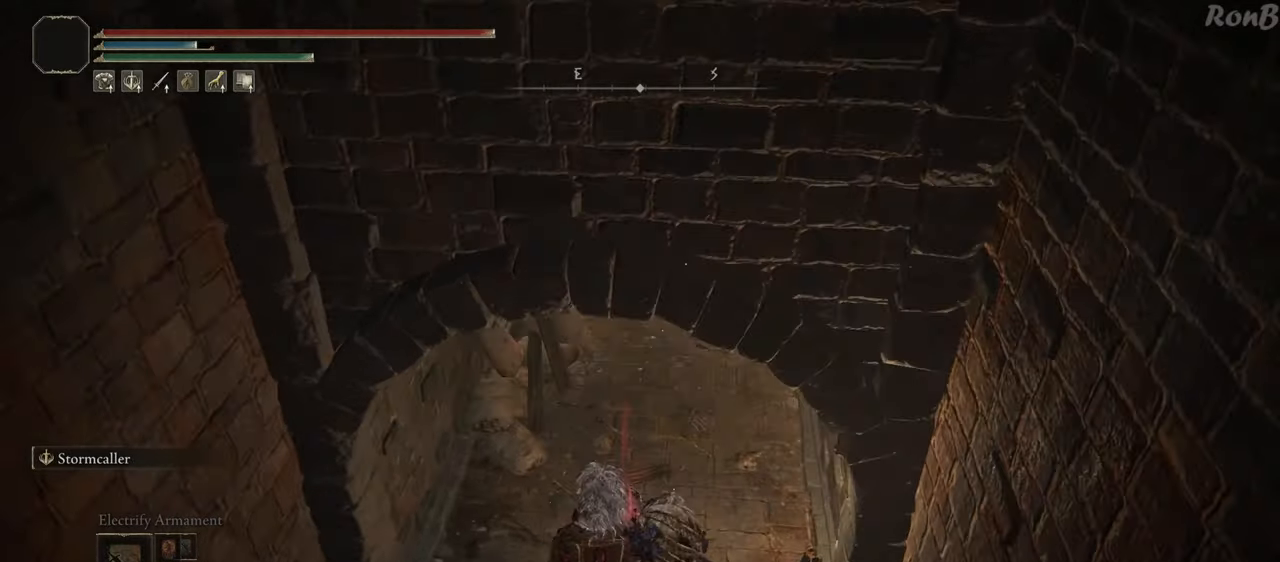
{"buttons": ["R1"], "left_stick": "up", "right_stick": "up-right", "events": [[33, "L1", "down"], [33, "R1", "down"], [167, "right_stick", "center"], [383, "right_stick", "up-right"], [450, "L1", "up"]]}
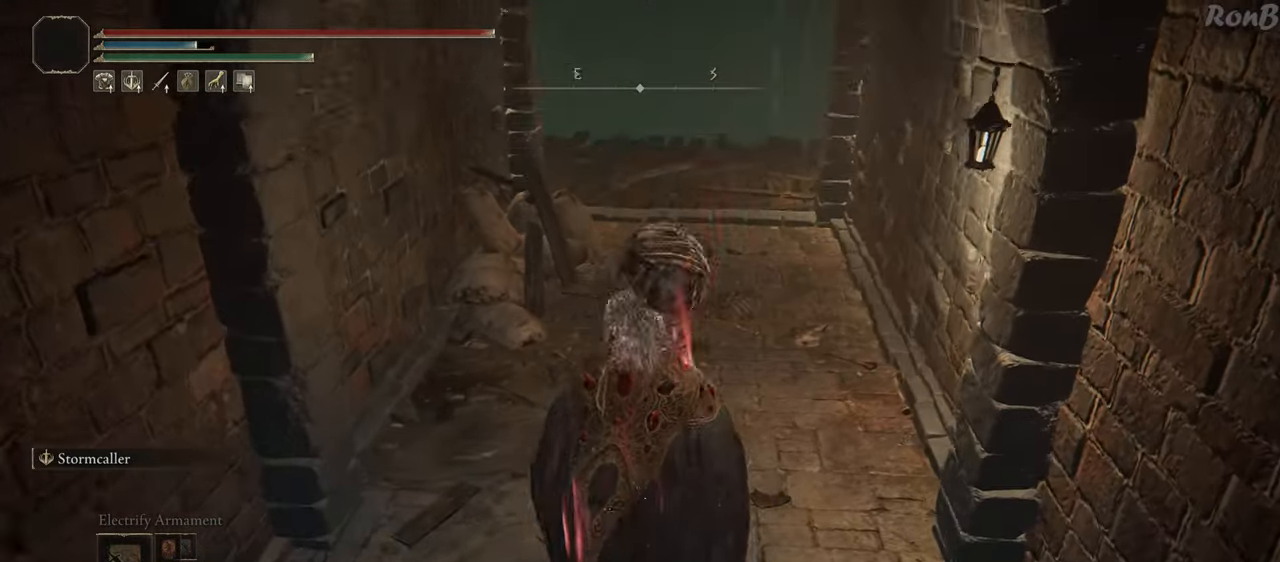
{"buttons": ["R1"], "left_stick": "up", "right_stick": "center", "events": [[50, "right_stick", "center"]]}
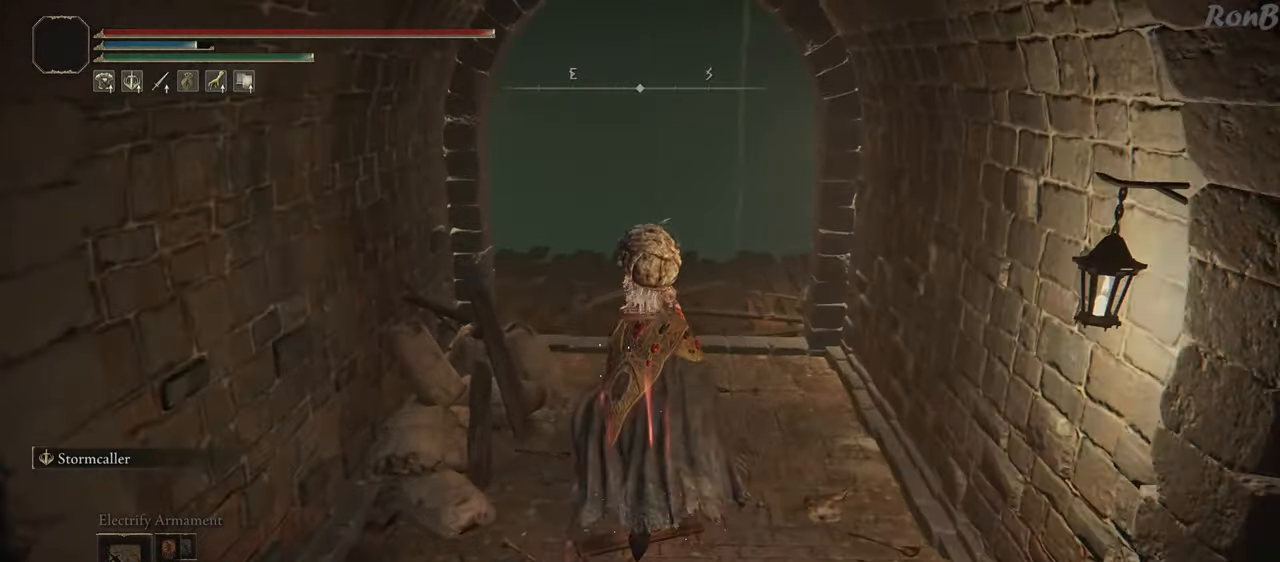
{"buttons": [], "left_stick": "up", "right_stick": "down-right", "events": [[117, "right_stick", "down-right"], [483, "R1", "up"]]}
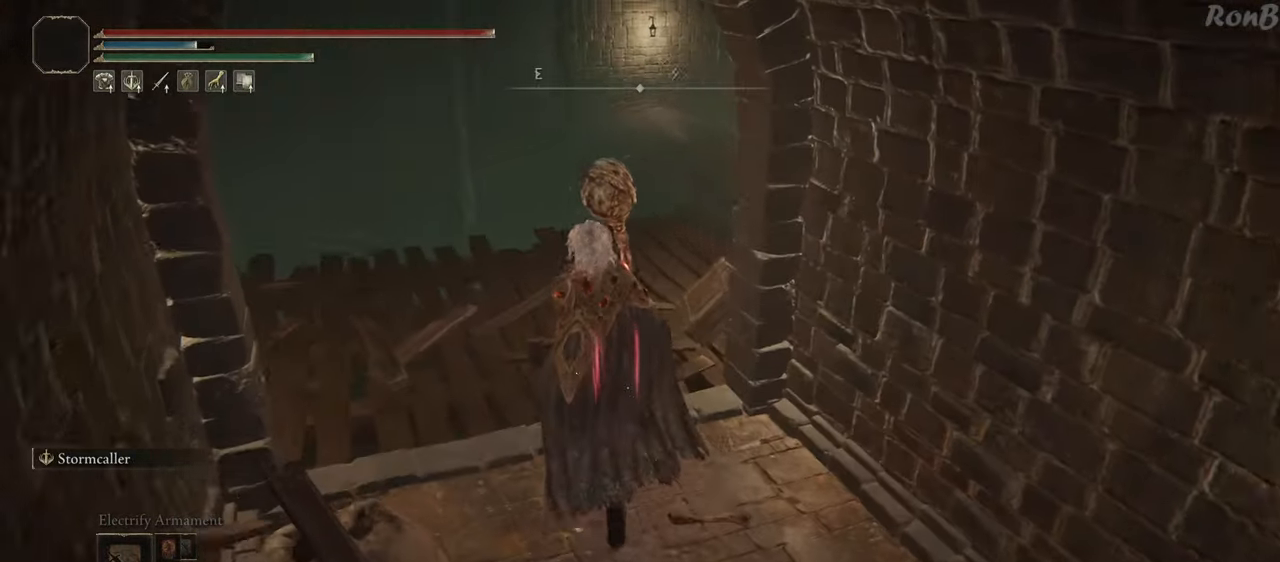
{"buttons": ["R1"], "left_stick": "up", "right_stick": "down-right", "events": [[233, "right_stick", "right"], [433, "right_stick", "down-right"], [467, "R1", "down"]]}
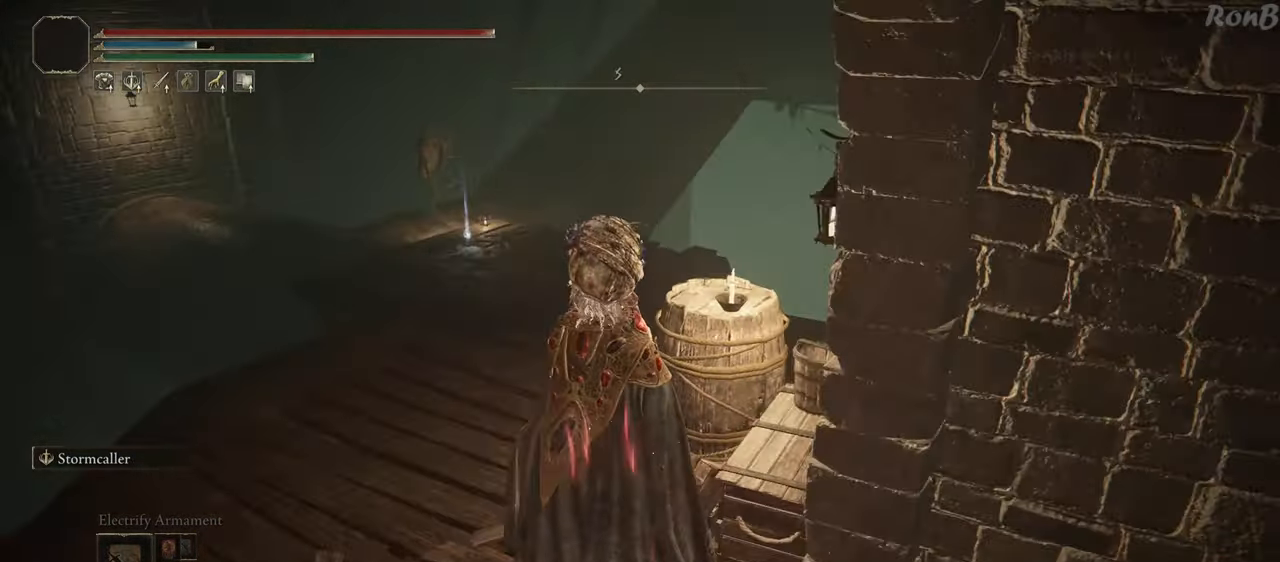
{"buttons": ["R1"], "left_stick": "up", "right_stick": "down", "events": [[33, "left_stick", "up-left"], [250, "left_stick", "up"], [333, "right_stick", "down"]]}
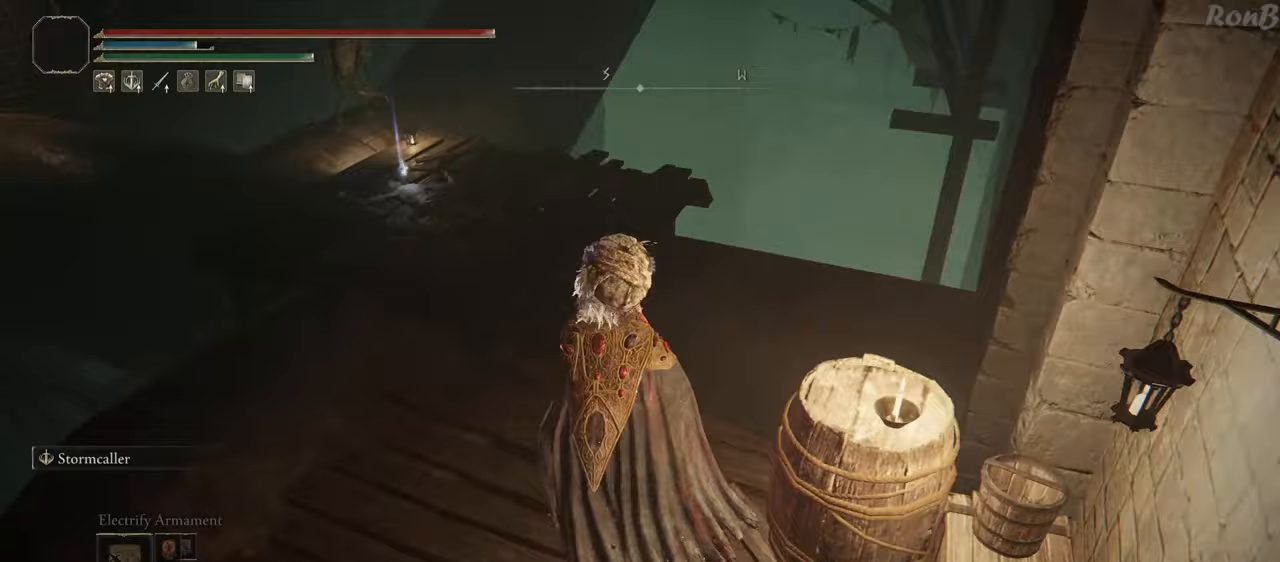
{"buttons": ["R1"], "left_stick": "up-left", "right_stick": "down-right", "events": [[50, "left_stick", "up-left"], [133, "right_stick", "center"], [267, "L2", "down"], [483, "L2", "up"], [500, "right_stick", "down-right"]]}
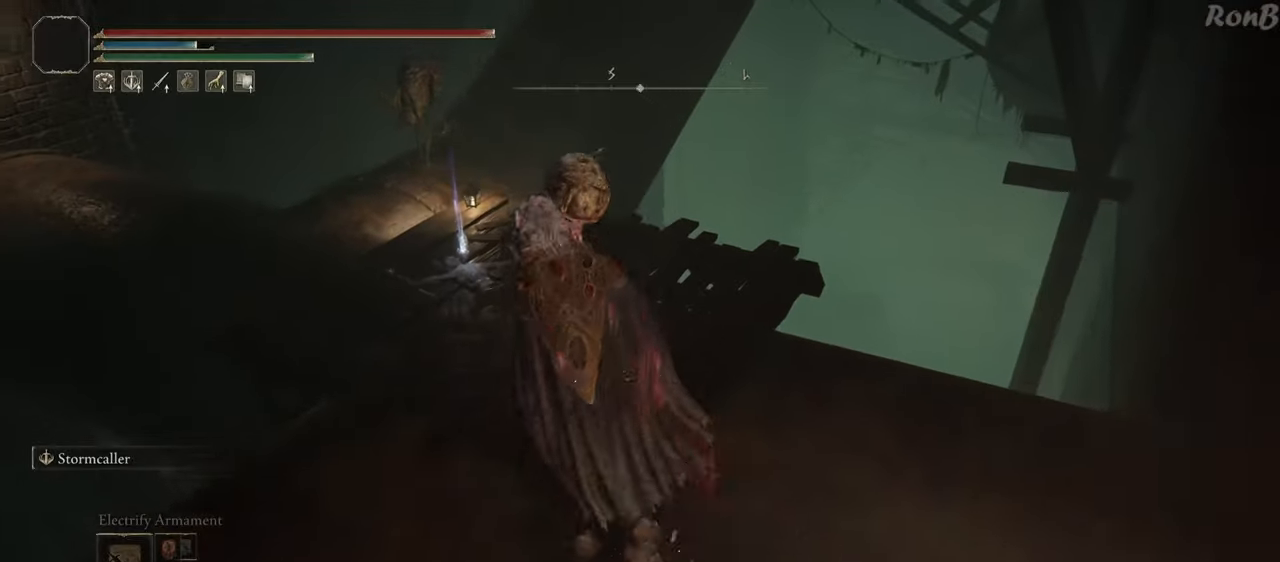
{"buttons": ["R1"], "left_stick": "up-left", "right_stick": "center", "events": [[117, "left_stick", "up"], [217, "right_stick", "center"], [450, "left_stick", "up-left"]]}
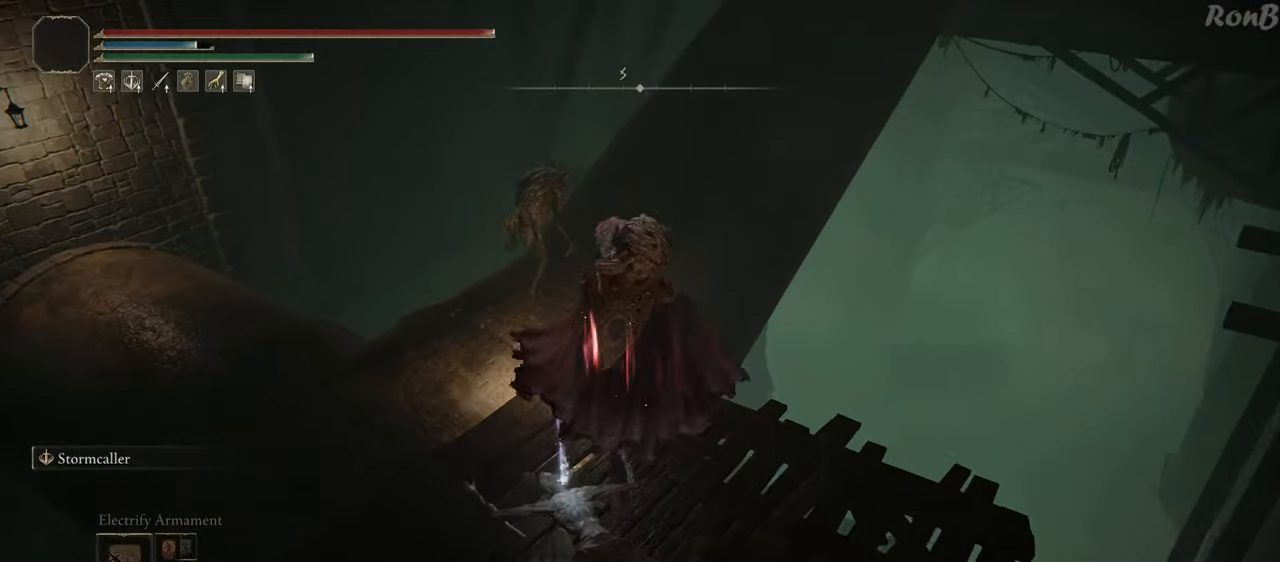
{"buttons": ["TRIANGLE"], "left_stick": "left", "right_stick": "center", "events": [[67, "R1", "up"], [200, "left_stick", "center"], [283, "left_stick", "down"], [350, "TRIANGLE", "down"], [367, "left_stick", "down-left"], [450, "TRIANGLE", "up"], [467, "left_stick", "left"], [500, "TRIANGLE", "down"]]}
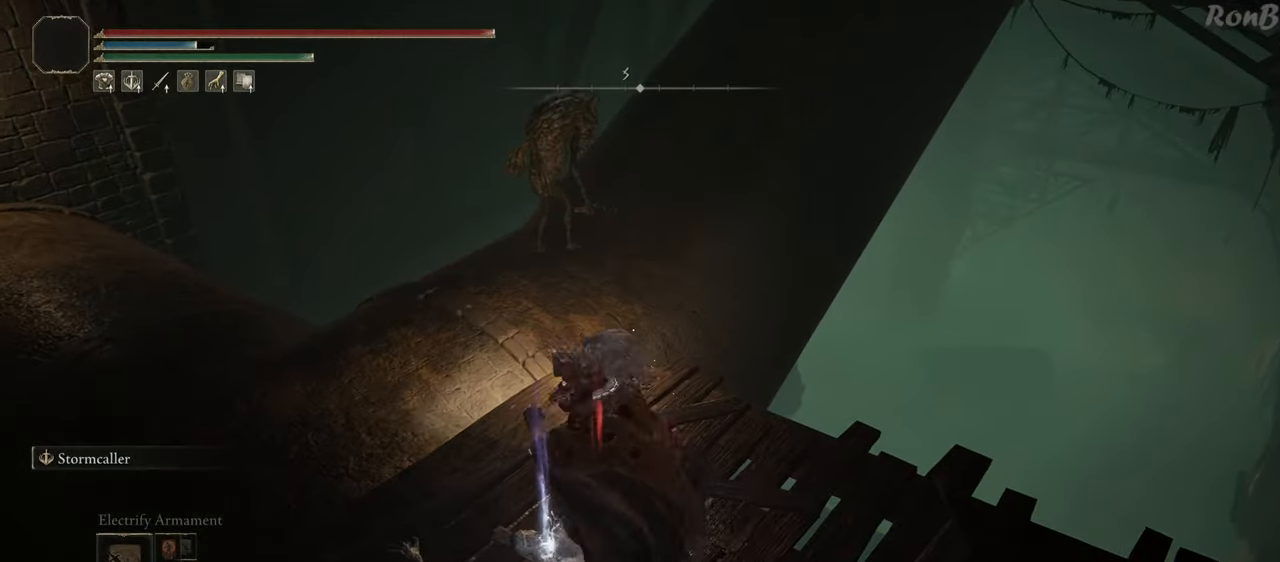
{"buttons": ["TRIANGLE"], "left_stick": "up-left", "right_stick": "center", "events": [[100, "TRIANGLE", "up"], [133, "left_stick", "up-left"], [150, "TRIANGLE", "down"], [233, "TRIANGLE", "up"], [283, "TRIANGLE", "down"], [383, "TRIANGLE", "up"], [433, "TRIANGLE", "down"]]}
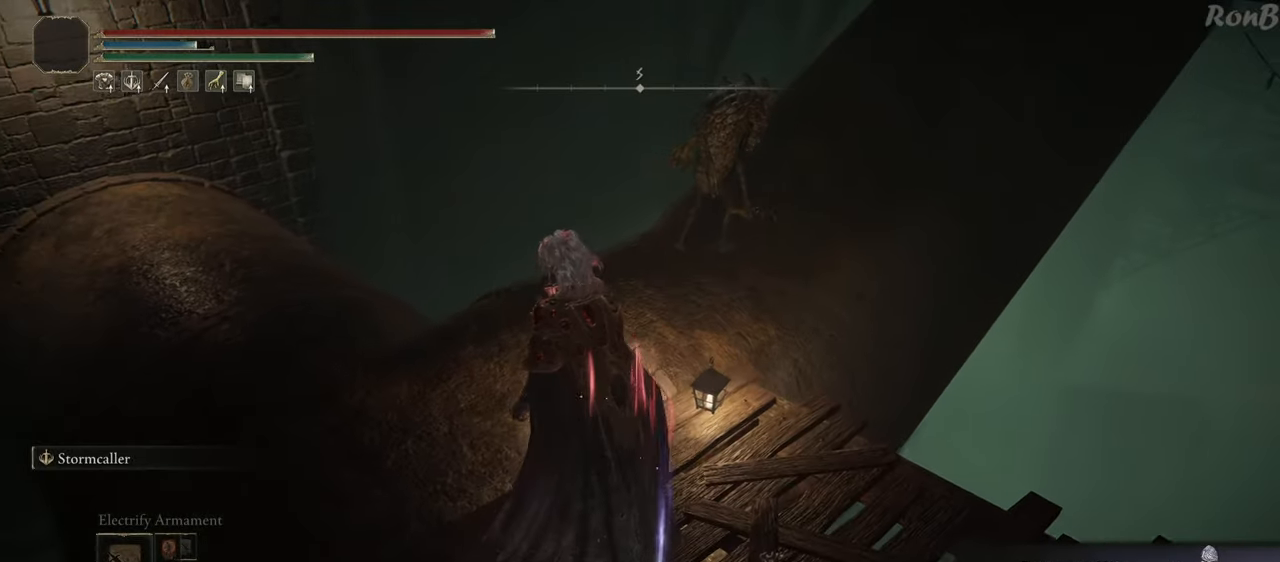
{"buttons": [], "left_stick": "up", "right_stick": "right", "events": [[17, "TRIANGLE", "up"], [33, "left_stick", "up"], [233, "right_stick", "right"]]}
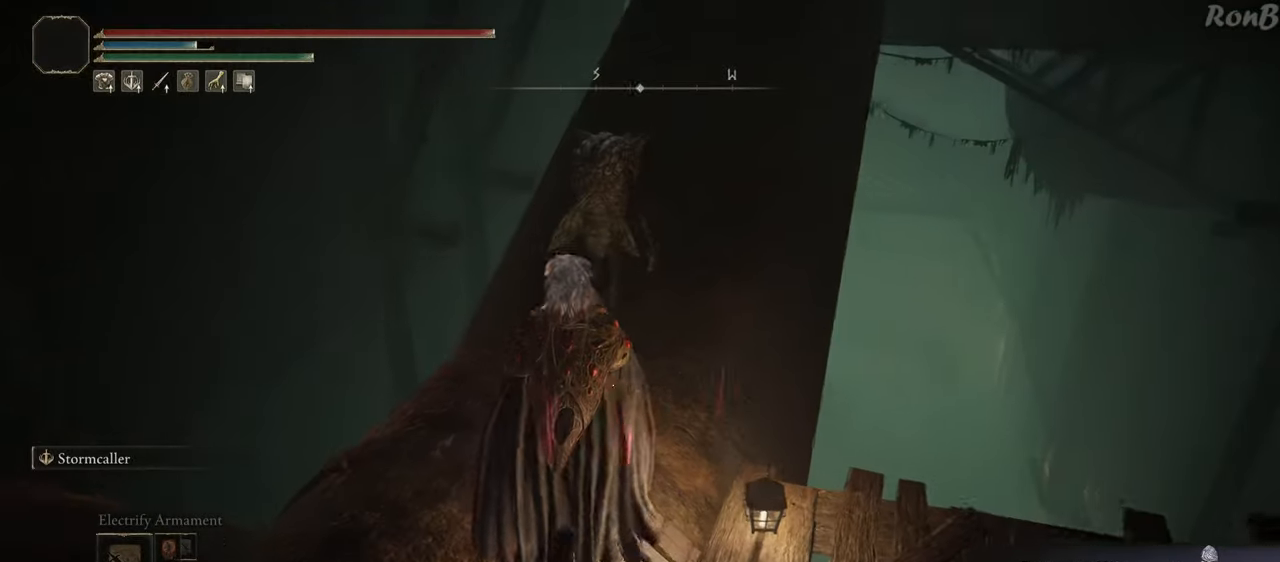
{"buttons": [], "left_stick": "up", "right_stick": "center", "events": [[17, "right_stick", "center"], [350, "R2", "down"], [500, "R2", "up"]]}
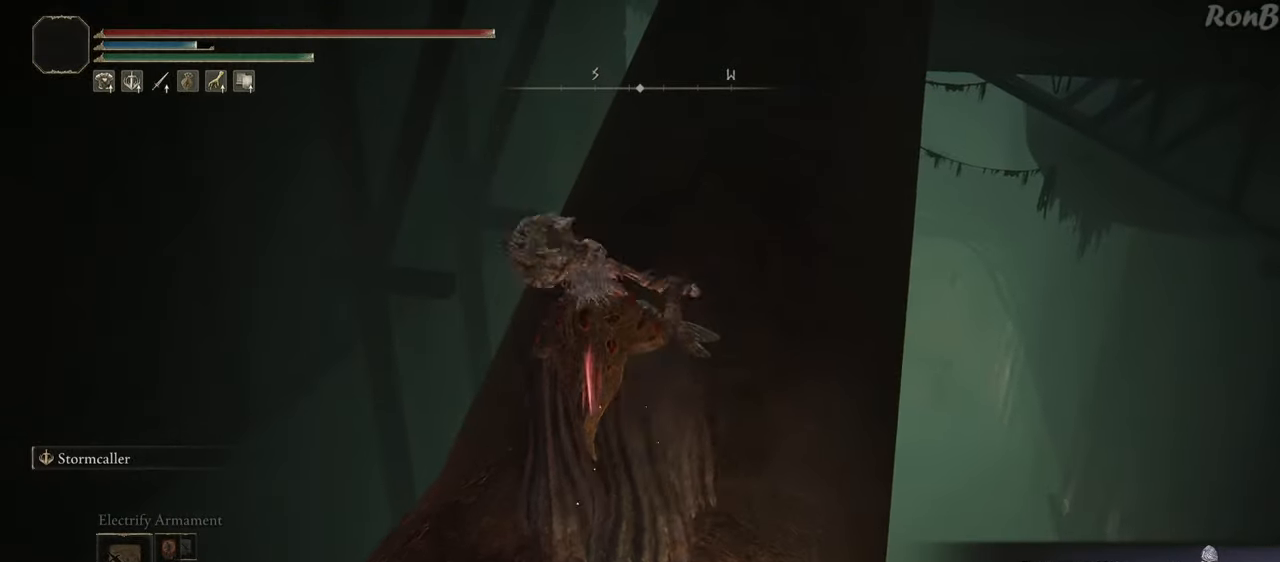
{"buttons": [], "left_stick": "up-right", "right_stick": "center", "events": [[350, "left_stick", "up-right"]]}
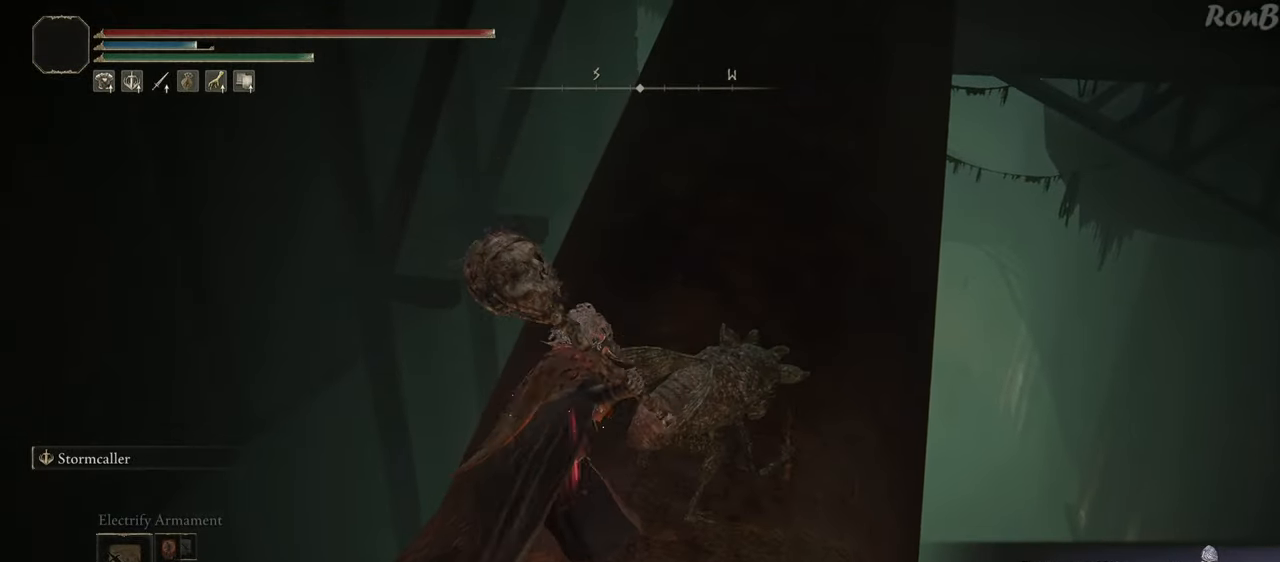
{"buttons": [], "left_stick": "center", "right_stick": "up-right", "events": [[267, "left_stick", "center"], [417, "right_stick", "up-right"]]}
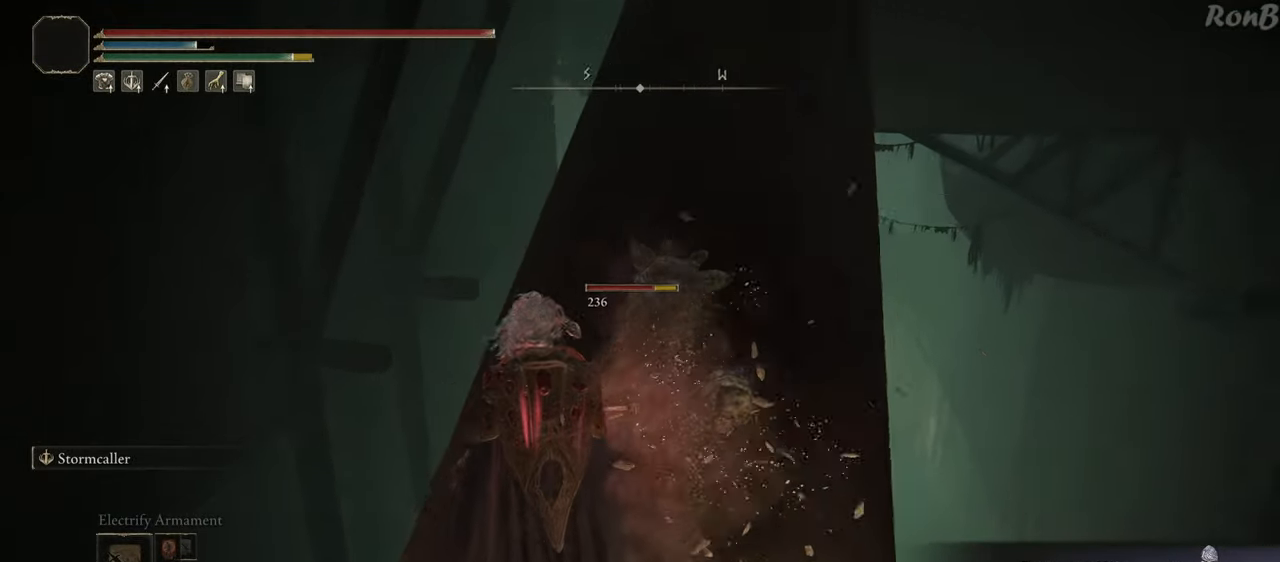
{"buttons": [], "left_stick": "center", "right_stick": "center", "events": [[217, "right_stick", "center"]]}
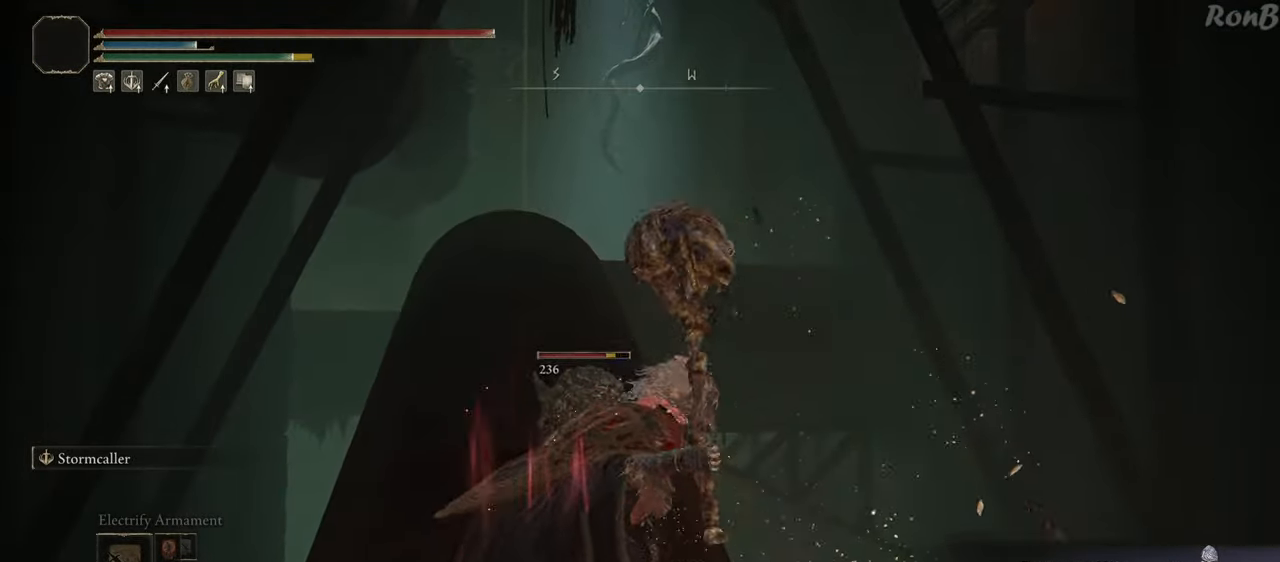
{"buttons": [], "left_stick": "center", "right_stick": "center", "events": [[250, "right_stick", "up"], [367, "right_stick", "center"]]}
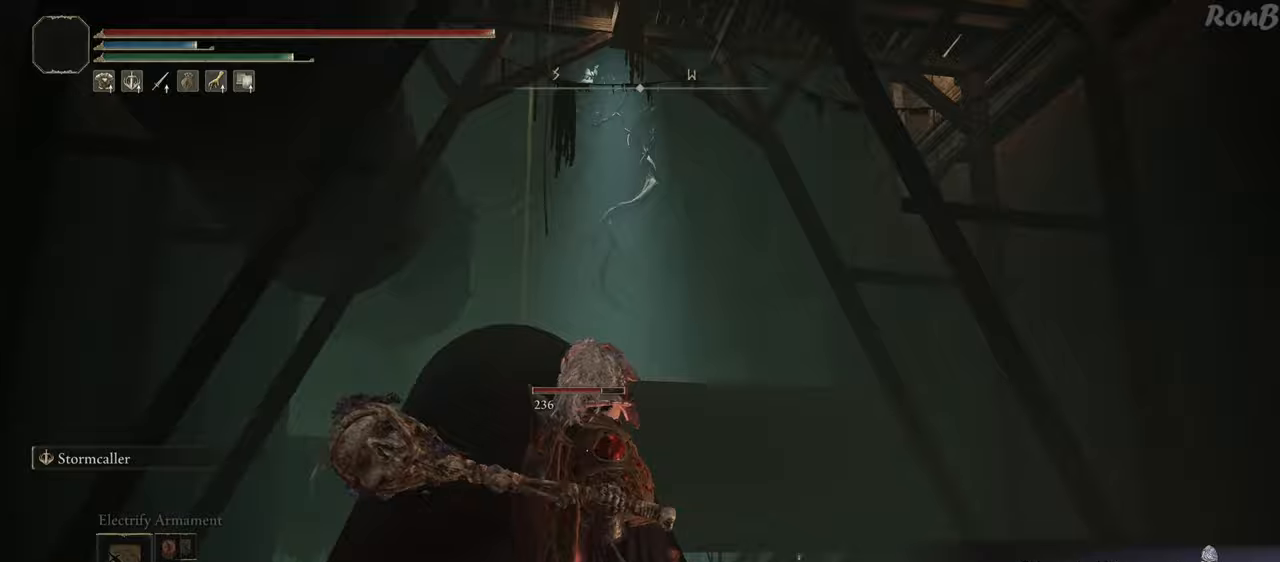
{"buttons": [], "left_stick": "center", "right_stick": "center", "events": [[50, "right_stick", "down"], [117, "right_stick", "down-left"], [300, "right_stick", "center"]]}
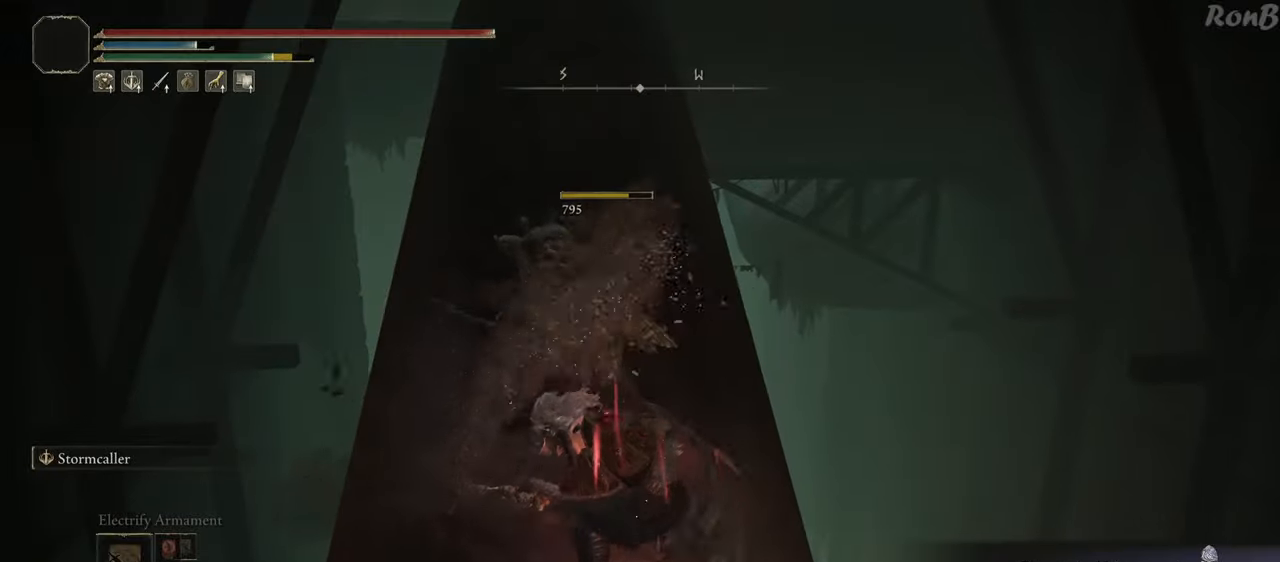
{"buttons": [], "left_stick": "up", "right_stick": "center", "events": [[267, "right_stick", "left"], [400, "left_stick", "up"], [467, "right_stick", "center"]]}
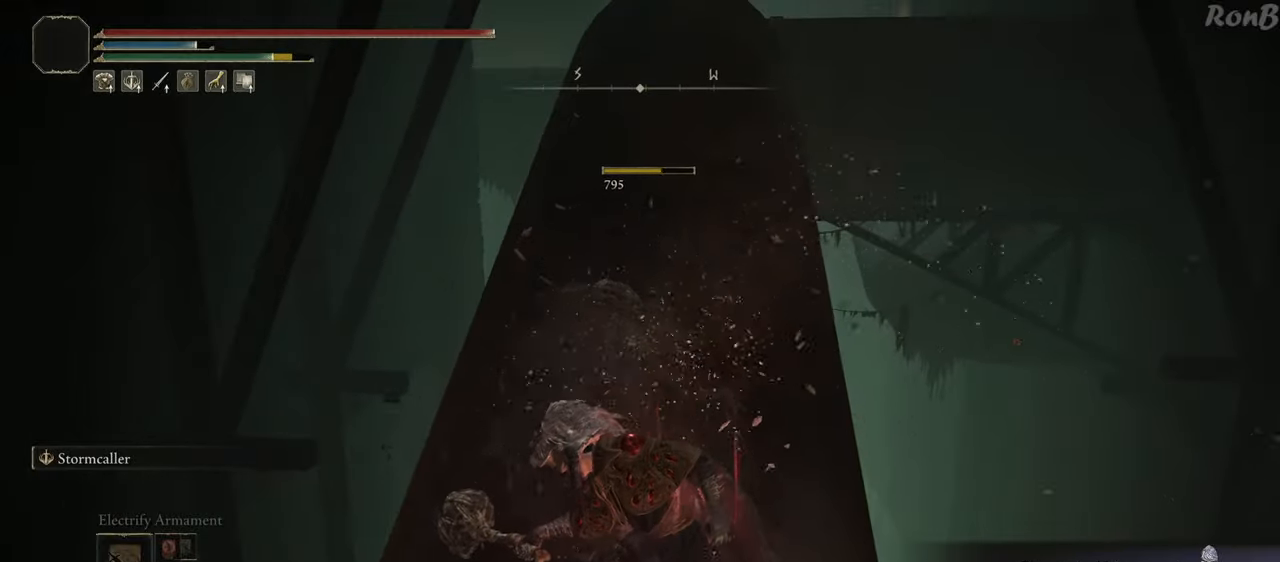
{"buttons": ["R1"], "left_stick": "up", "right_stick": "center", "events": [[33, "R1", "down"], [200, "right_stick", "up-right"], [317, "right_stick", "center"]]}
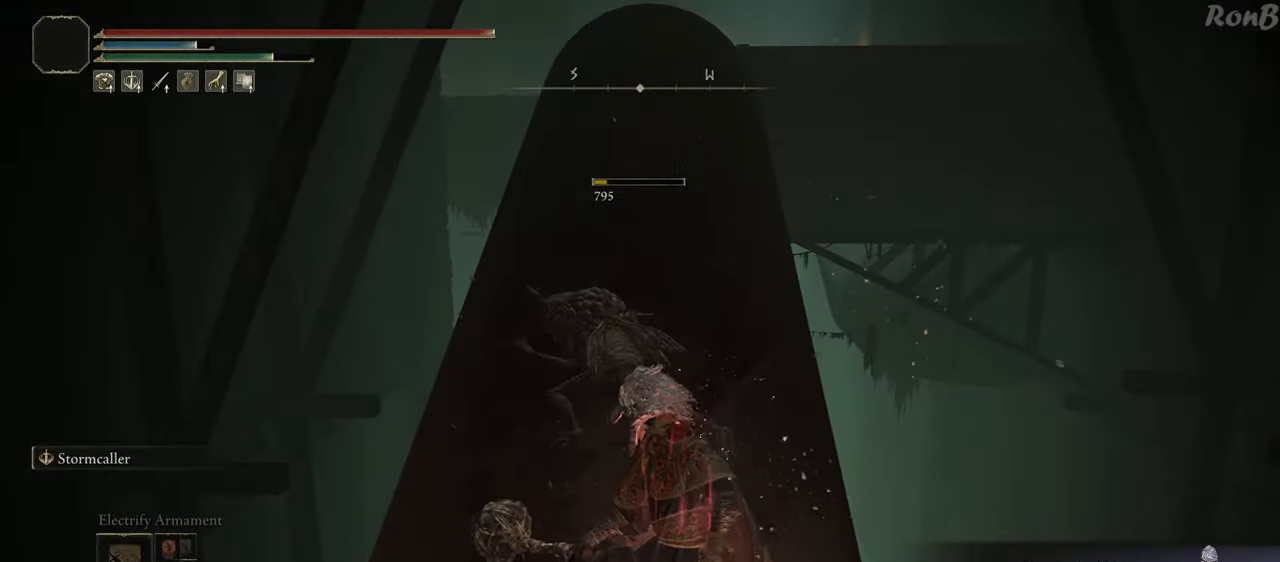
{"buttons": ["R1"], "left_stick": "up", "right_stick": "center", "events": []}
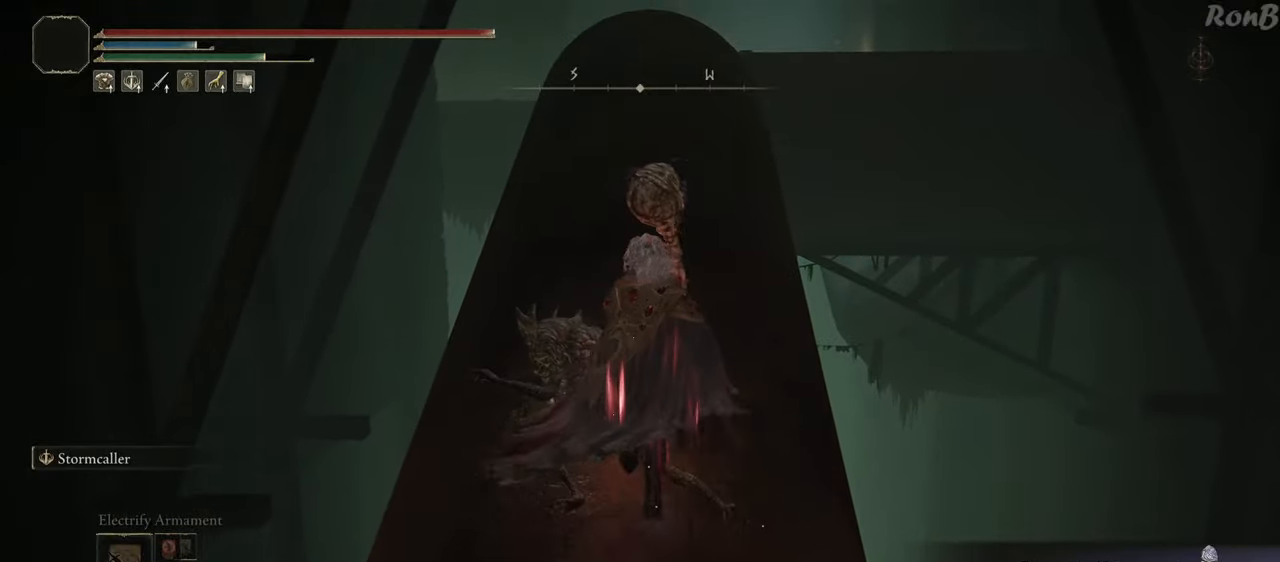
{"buttons": ["R1"], "left_stick": "up", "right_stick": "center", "events": []}
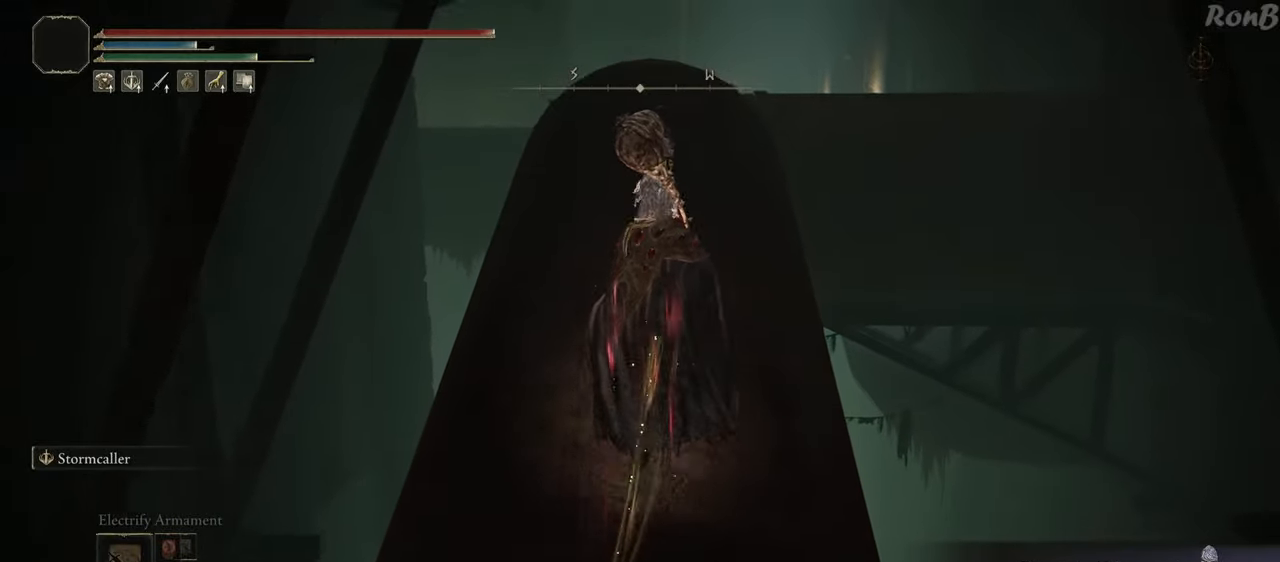
{"buttons": ["R1"], "left_stick": "up", "right_stick": "down", "events": [[250, "right_stick", "down"]]}
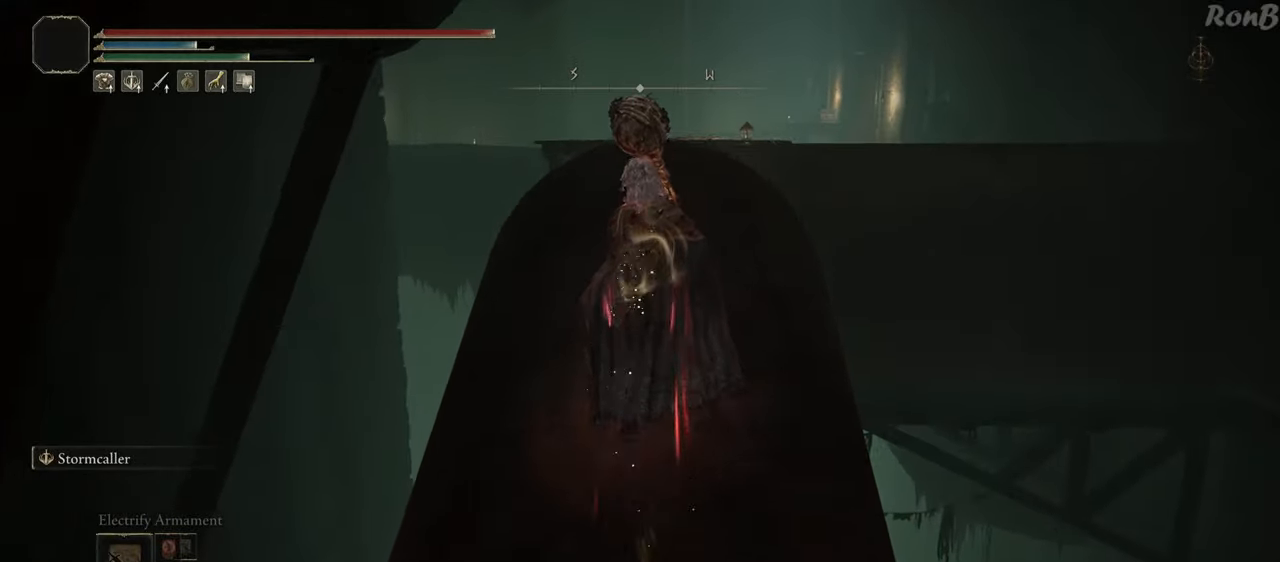
{"buttons": ["R1"], "left_stick": "up", "right_stick": "center", "events": [[450, "right_stick", "center"]]}
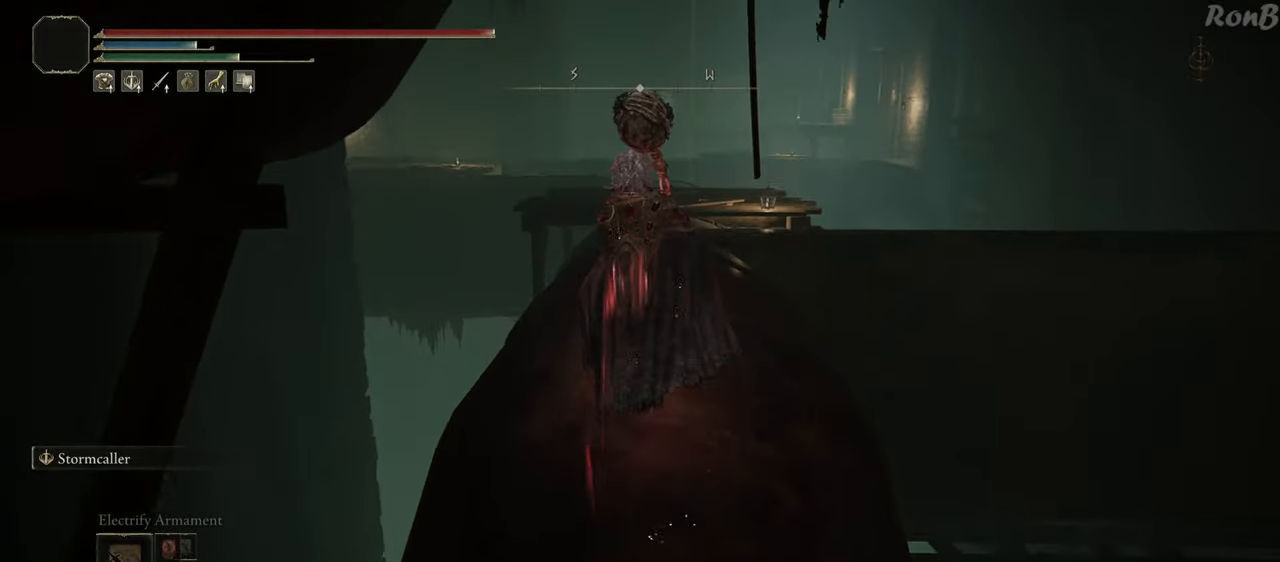
{"buttons": ["R1"], "left_stick": "up", "right_stick": "center", "events": []}